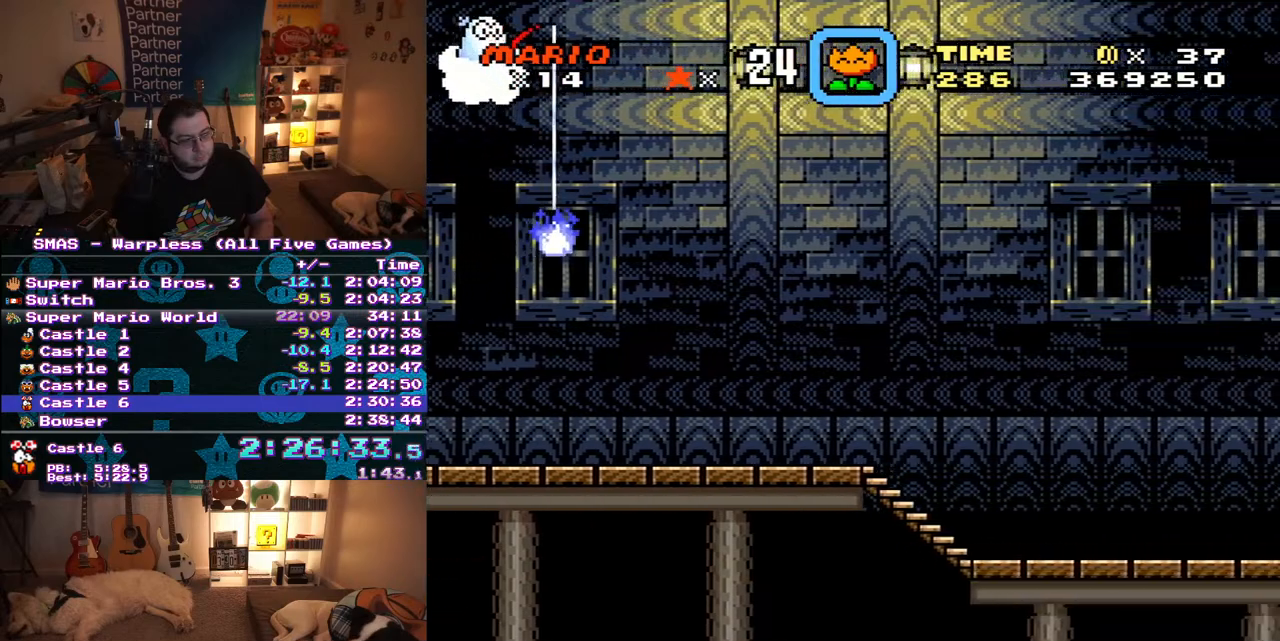
Gameplay with a controller (Nintendo layout); each line is a JSON object with the inputs held at the frame after it. "events" lists button and stick changes between this image and that frame as [ms after this image, input, new state], when the widget could be followed in between. Not read: L3 R3.
{"buttons": ["Y", "DPAD_LEFT"], "events": [[217, "DPAD_LEFT", "down"]]}
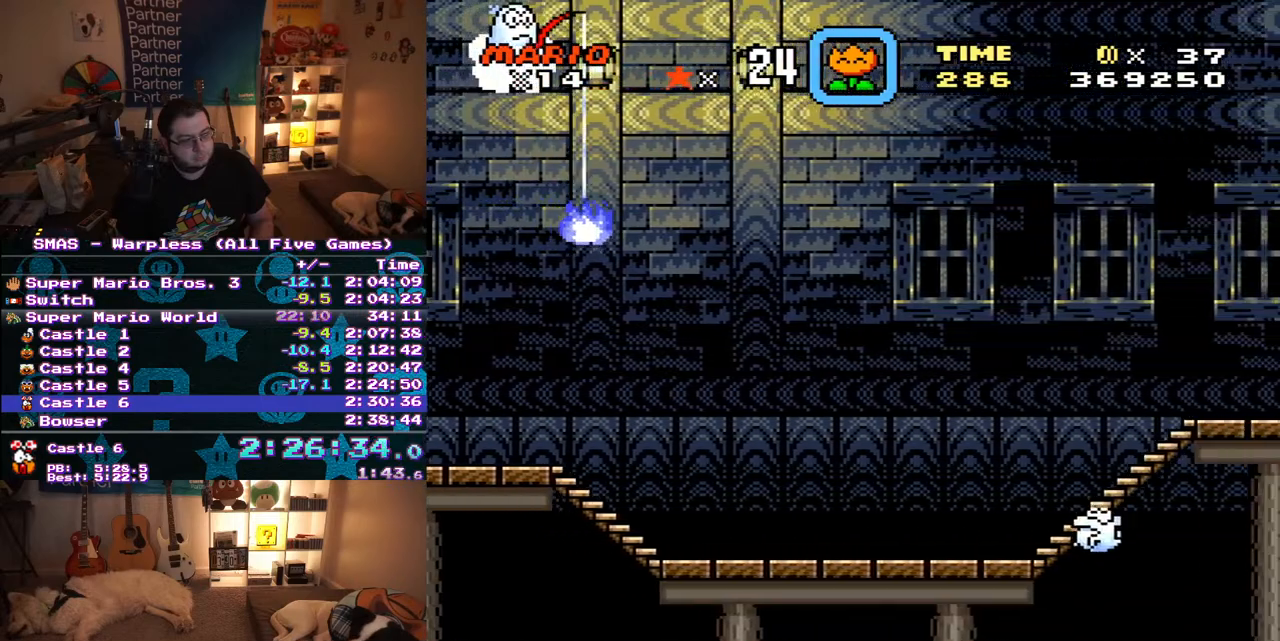
{"buttons": ["Y"], "events": [[400, "DPAD_LEFT", "up"]]}
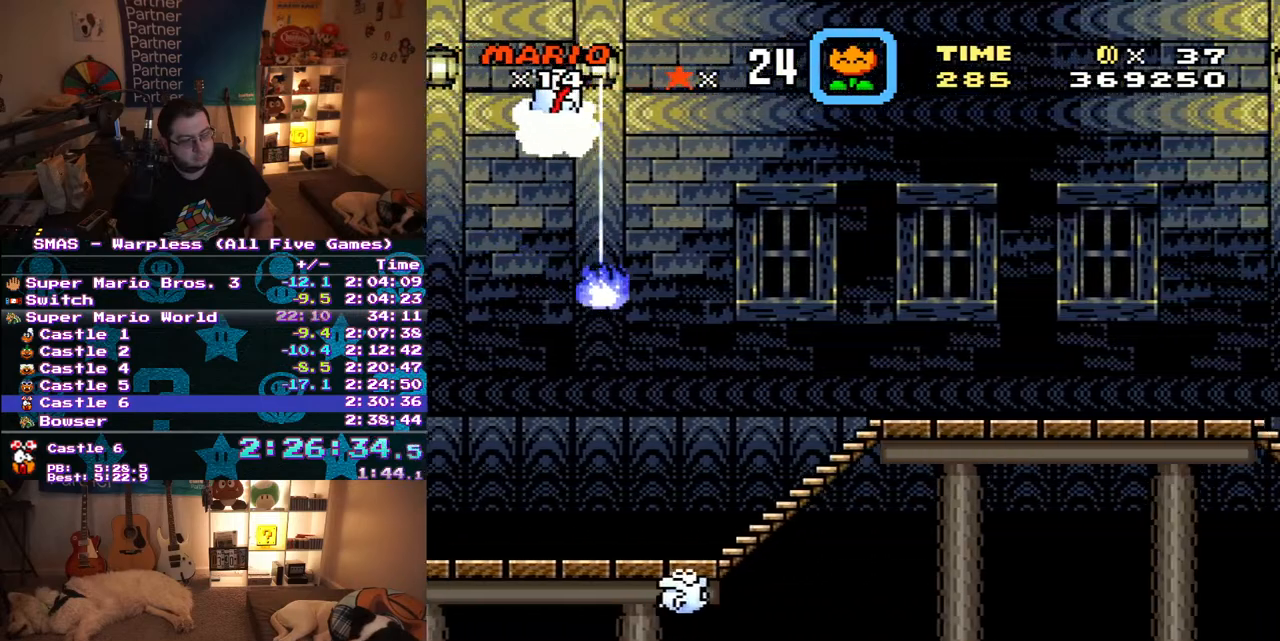
{"buttons": ["Y", "DPAD_LEFT"], "events": [[233, "DPAD_LEFT", "down"]]}
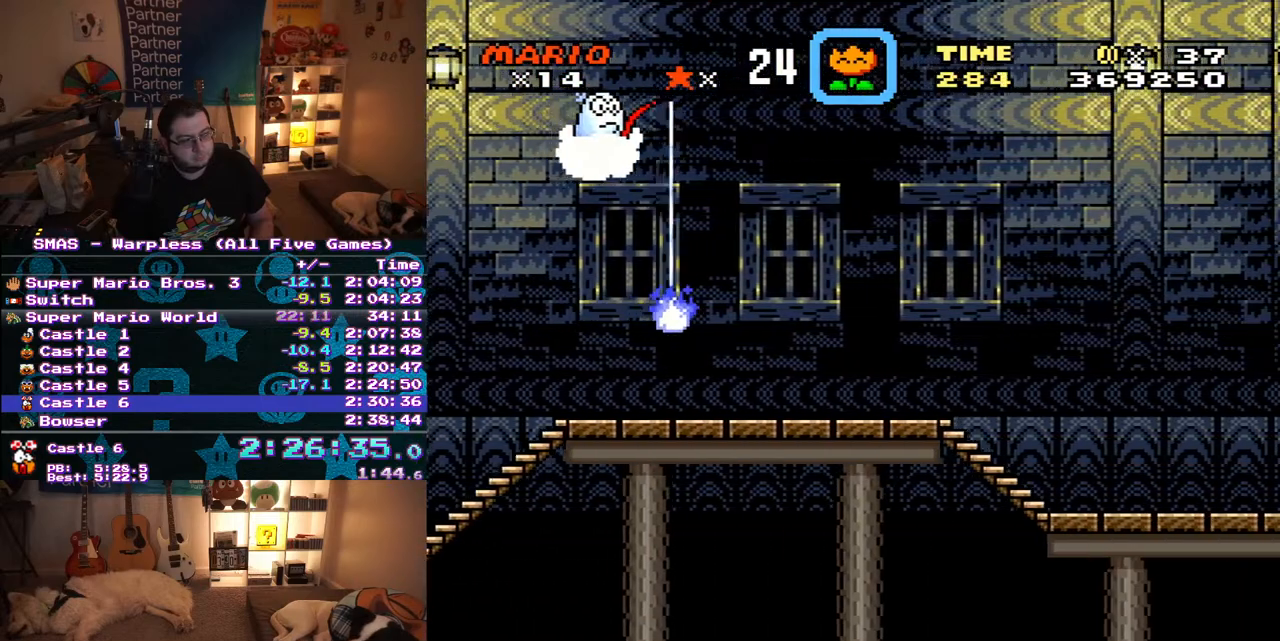
{"buttons": ["Y"], "events": [[433, "DPAD_LEFT", "up"]]}
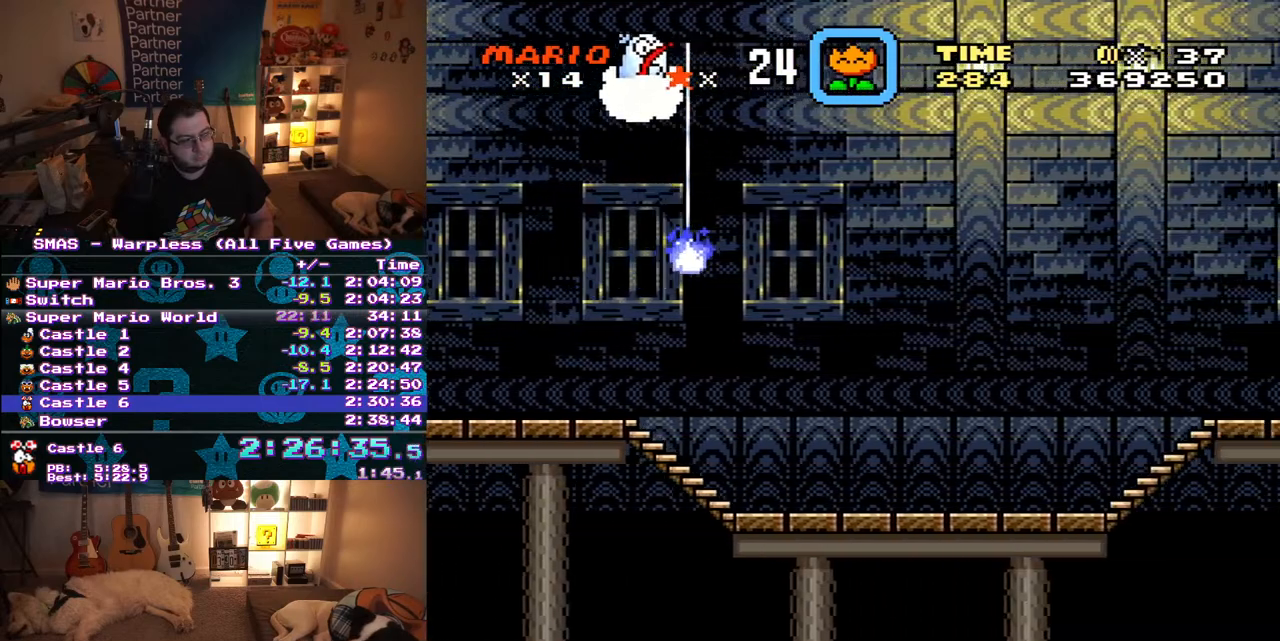
{"buttons": ["Y", "DPAD_LEFT"], "events": [[217, "DPAD_LEFT", "down"]]}
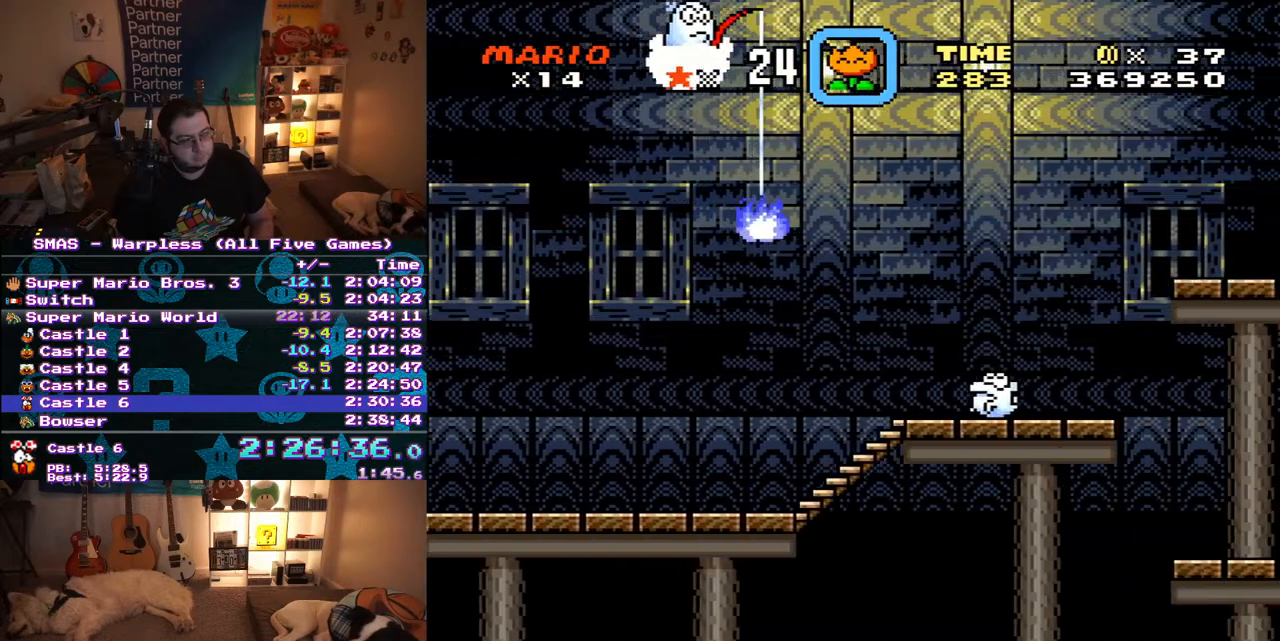
{"buttons": ["Y"], "events": [[467, "DPAD_LEFT", "up"]]}
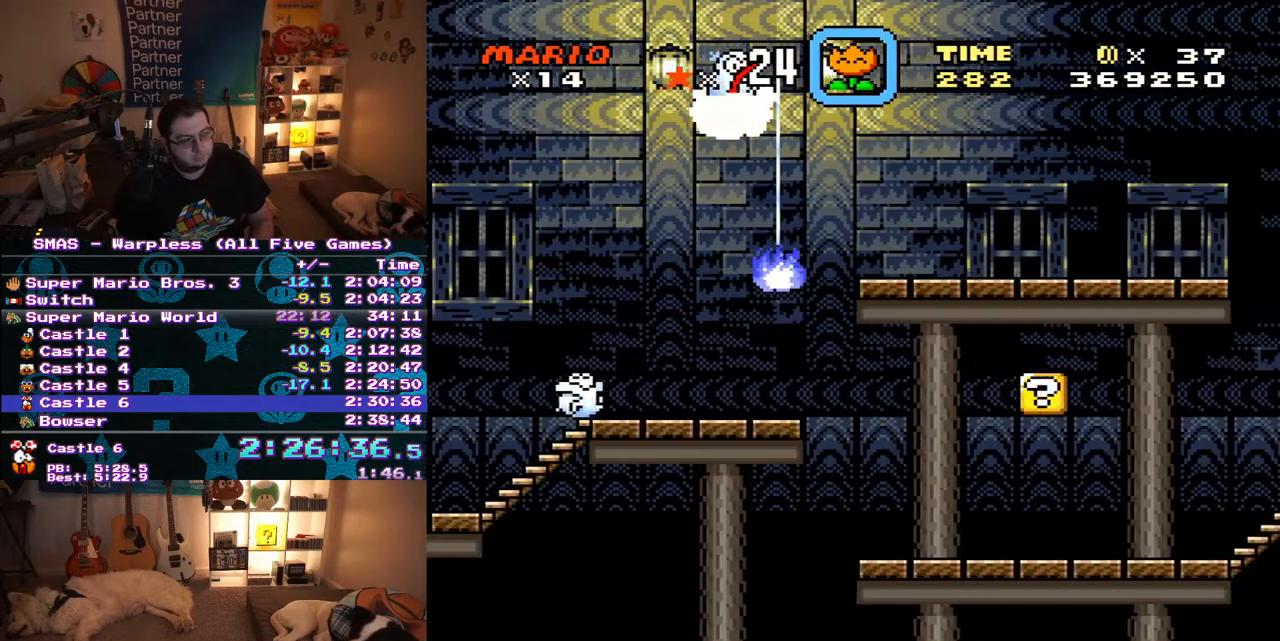
{"buttons": ["Y", "DPAD_LEFT"], "events": [[167, "DPAD_LEFT", "down"]]}
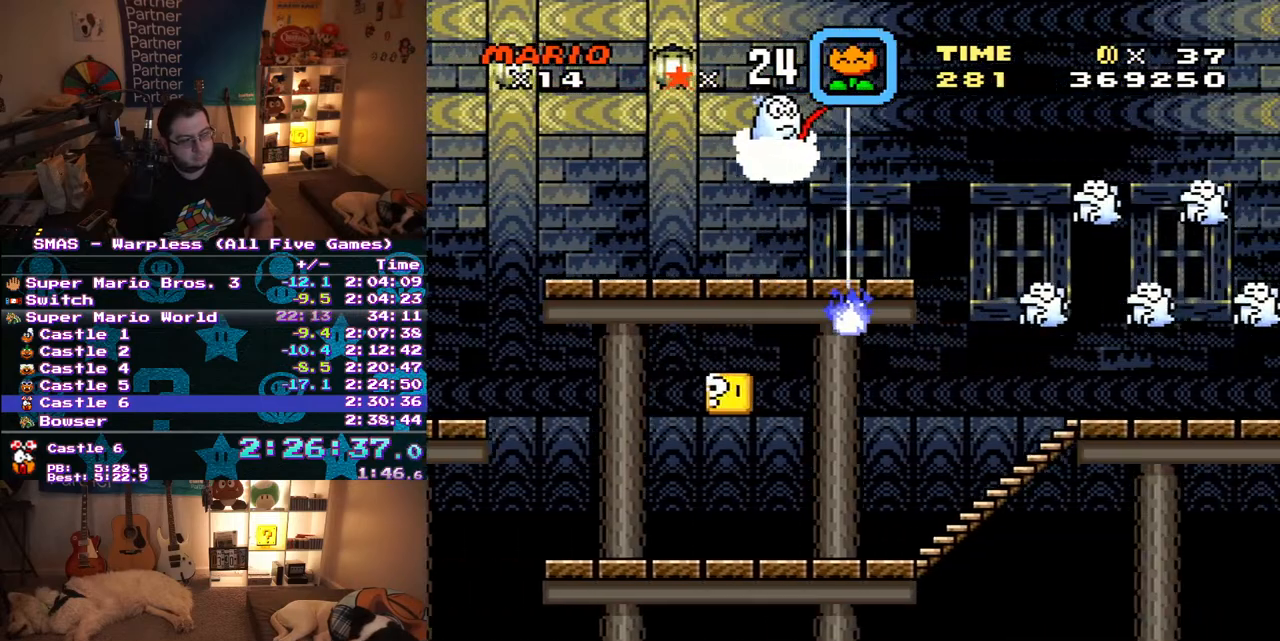
{"buttons": ["Y"], "events": [[417, "DPAD_LEFT", "up"]]}
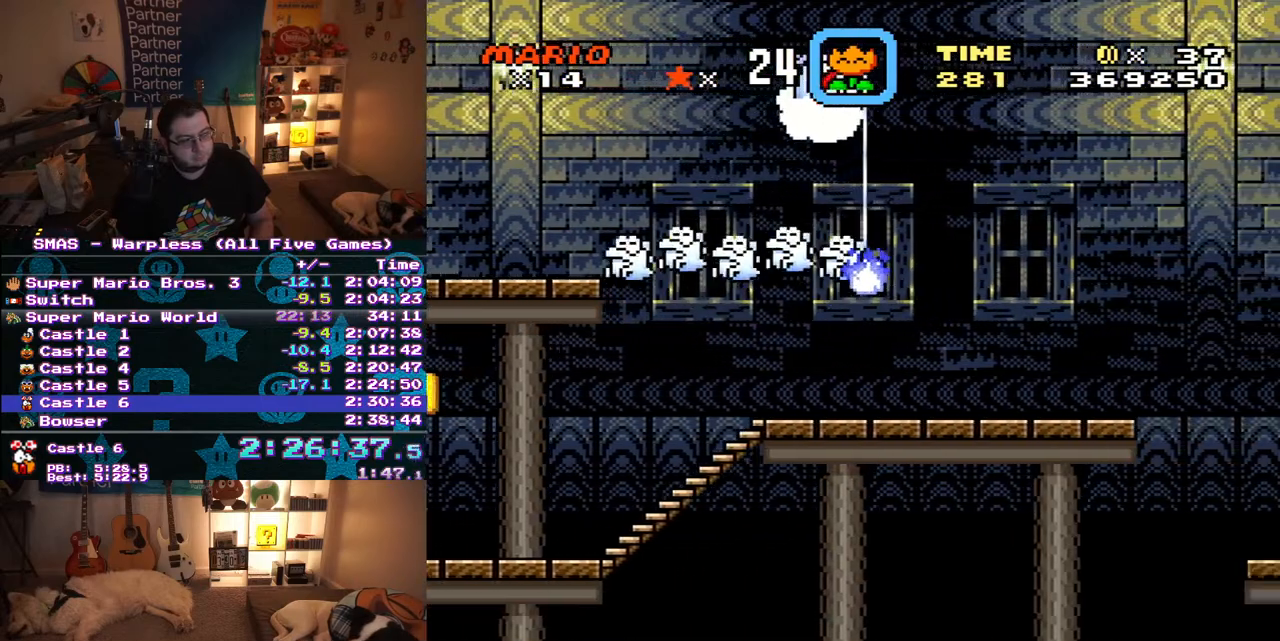
{"buttons": ["Y", "DPAD_LEFT"], "events": [[133, "DPAD_LEFT", "down"]]}
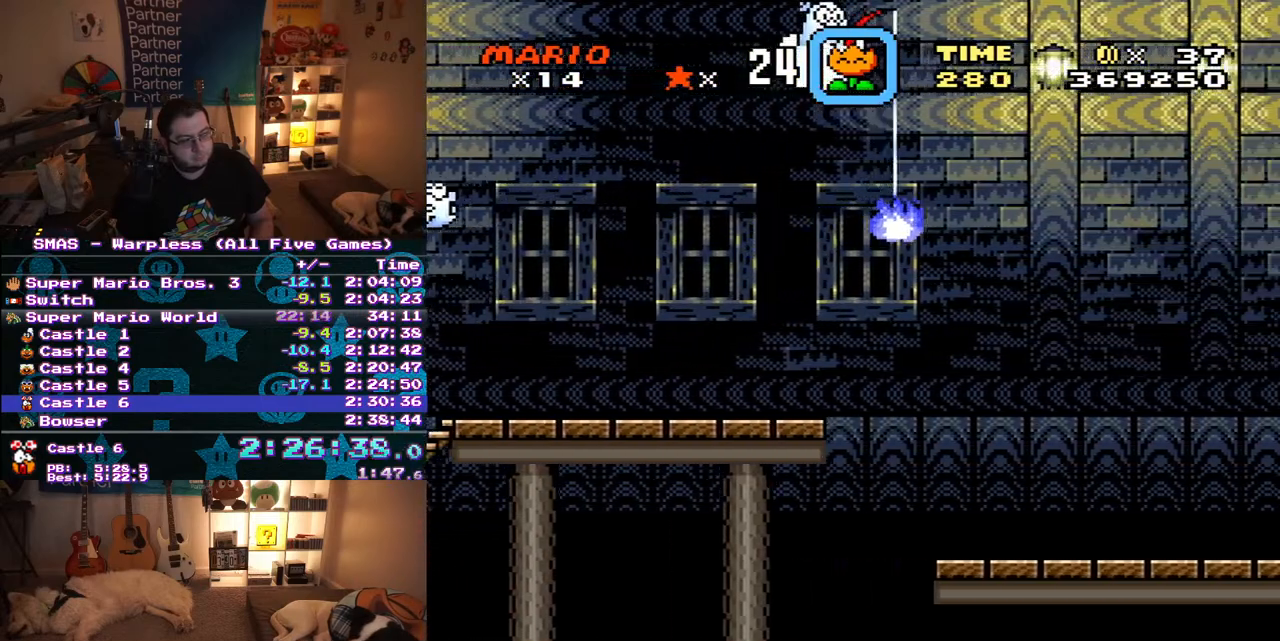
{"buttons": ["Y"], "events": [[367, "DPAD_LEFT", "up"]]}
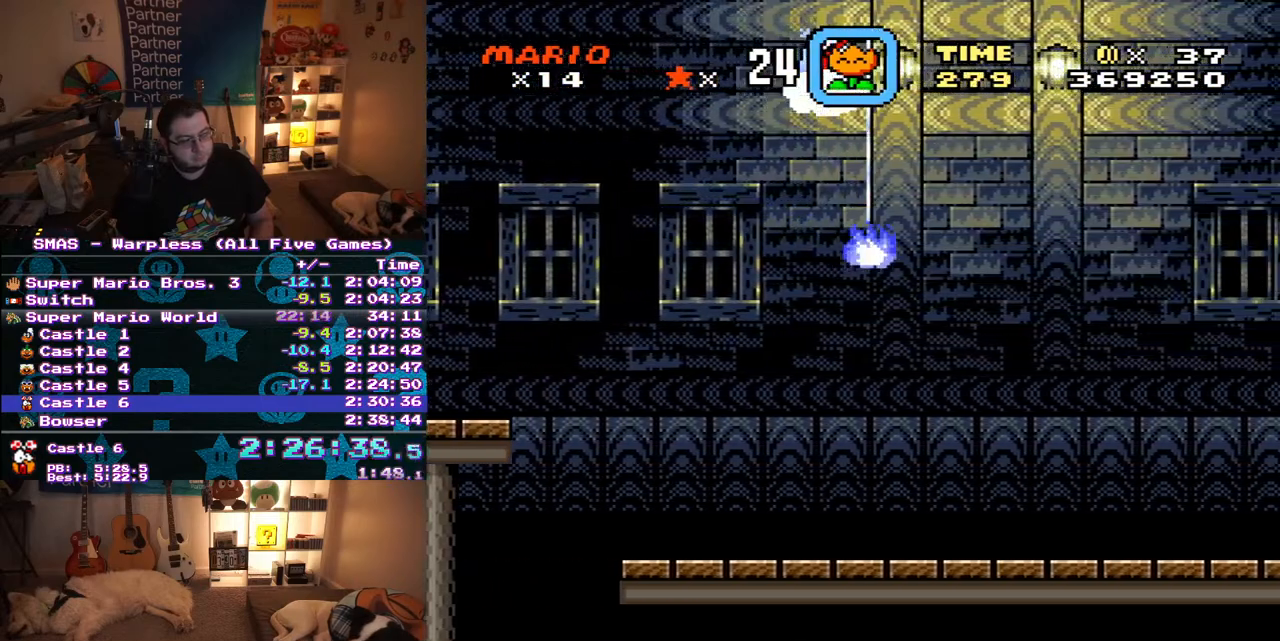
{"buttons": ["Y", "DPAD_LEFT"], "events": [[100, "DPAD_LEFT", "down"]]}
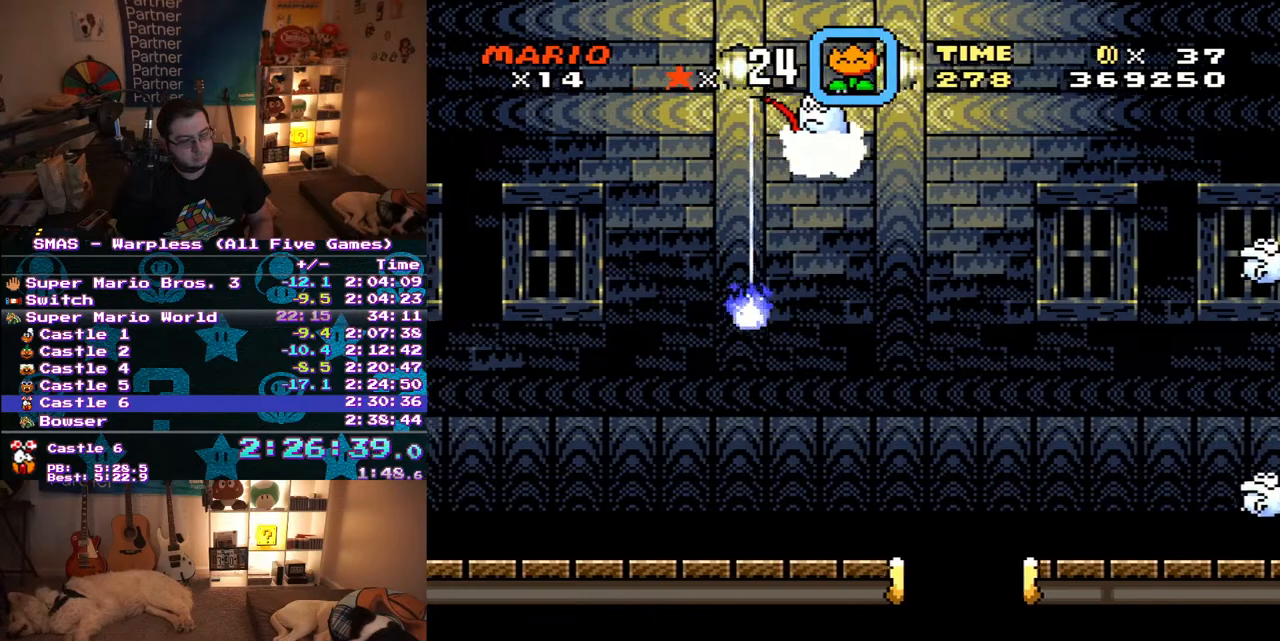
{"buttons": ["Y"], "events": [[333, "DPAD_LEFT", "up"]]}
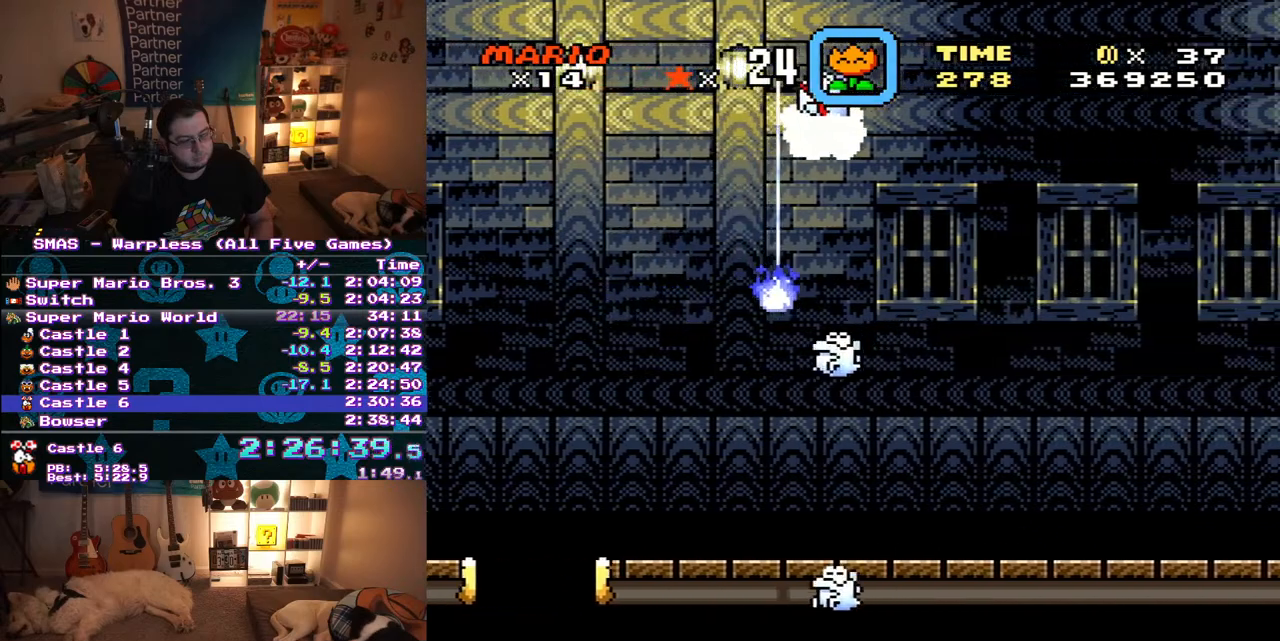
{"buttons": ["Y", "DPAD_LEFT"], "events": [[83, "DPAD_LEFT", "down"]]}
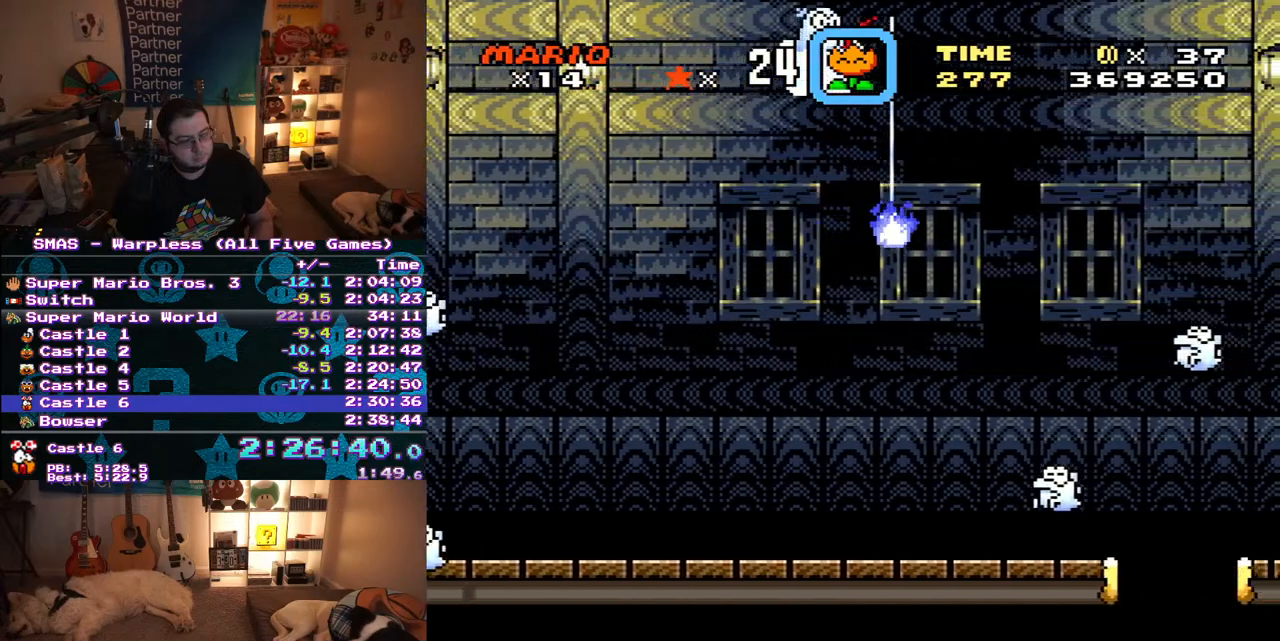
{"buttons": ["Y"], "events": [[317, "DPAD_LEFT", "up"]]}
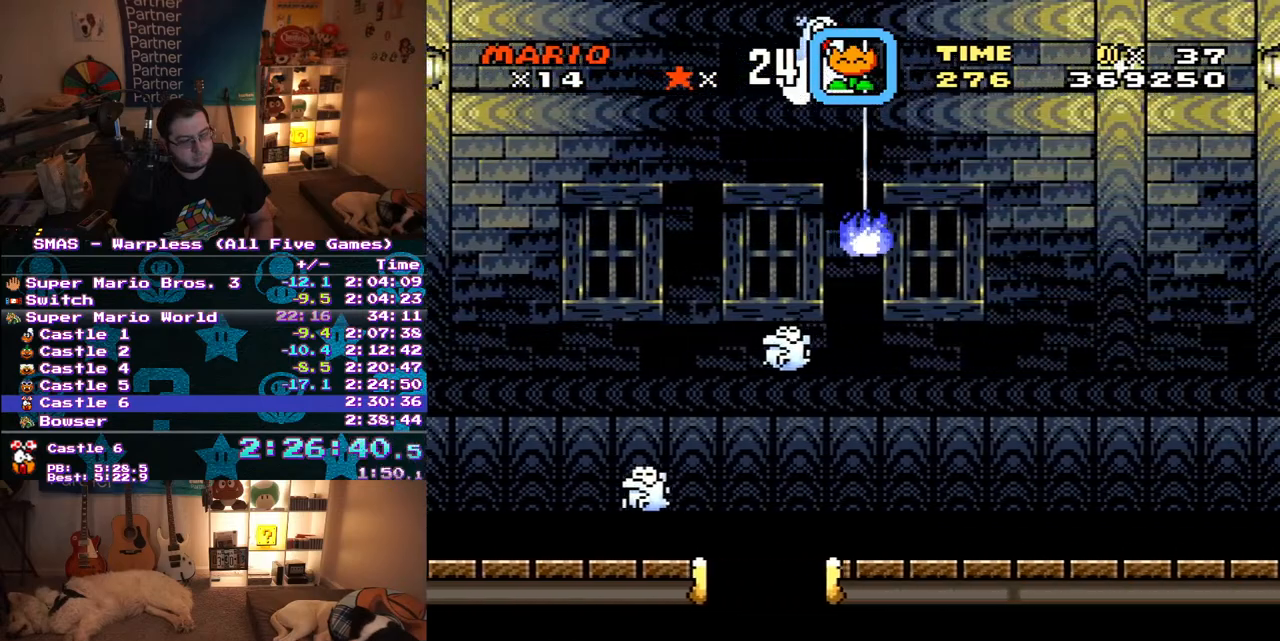
{"buttons": ["Y"], "events": [[67, "DPAD_LEFT", "down"], [450, "DPAD_LEFT", "up"]]}
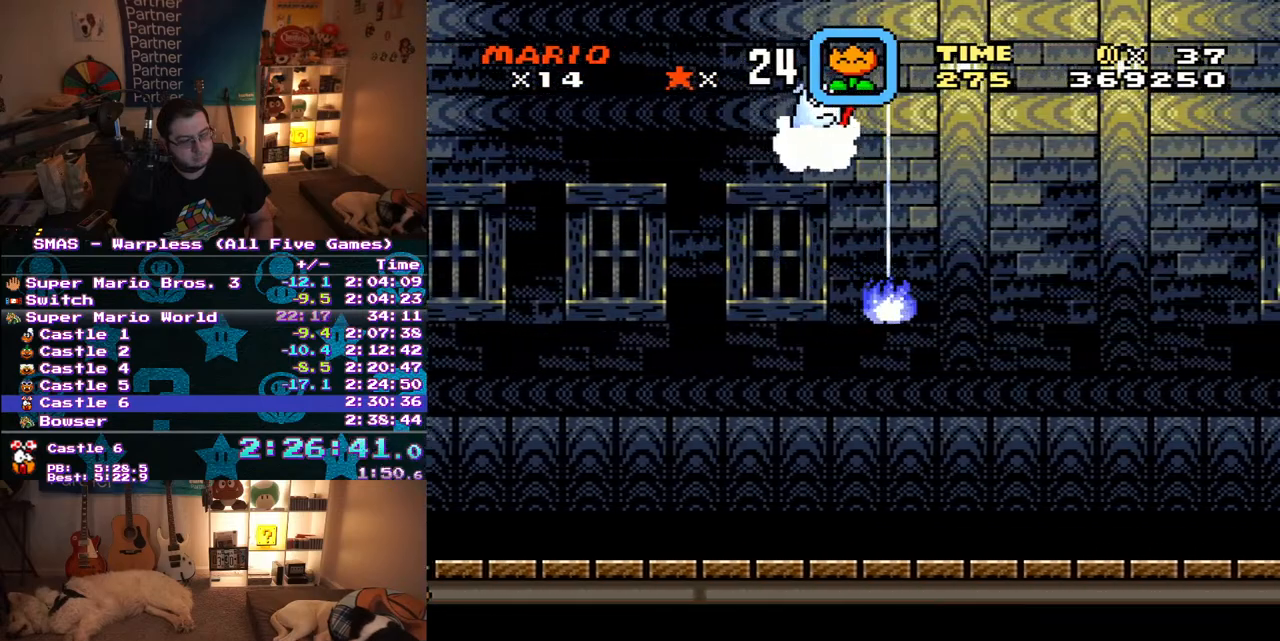
{"buttons": ["Y"], "events": []}
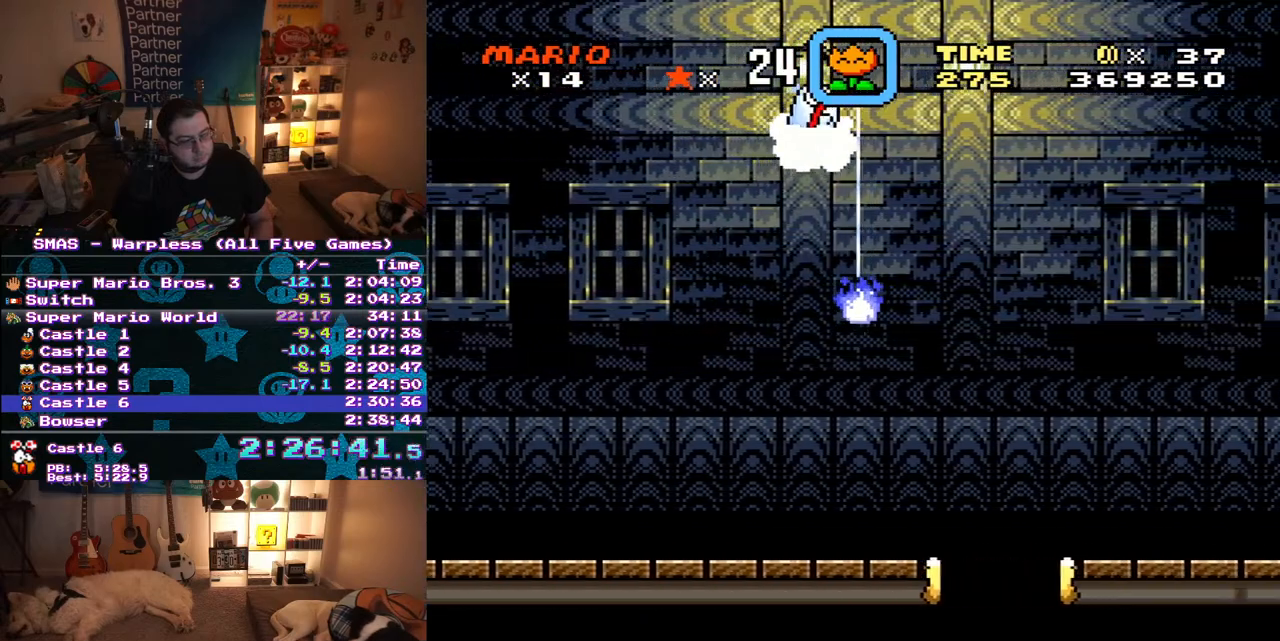
{"buttons": ["Y"], "events": []}
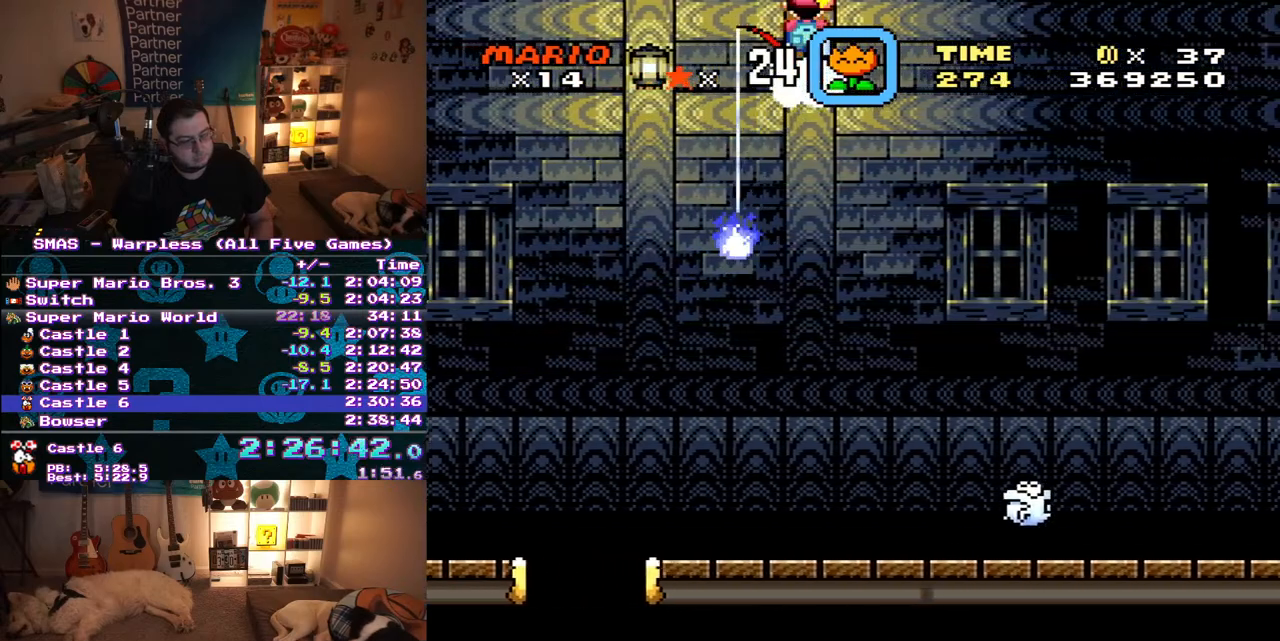
{"buttons": ["Y"], "events": []}
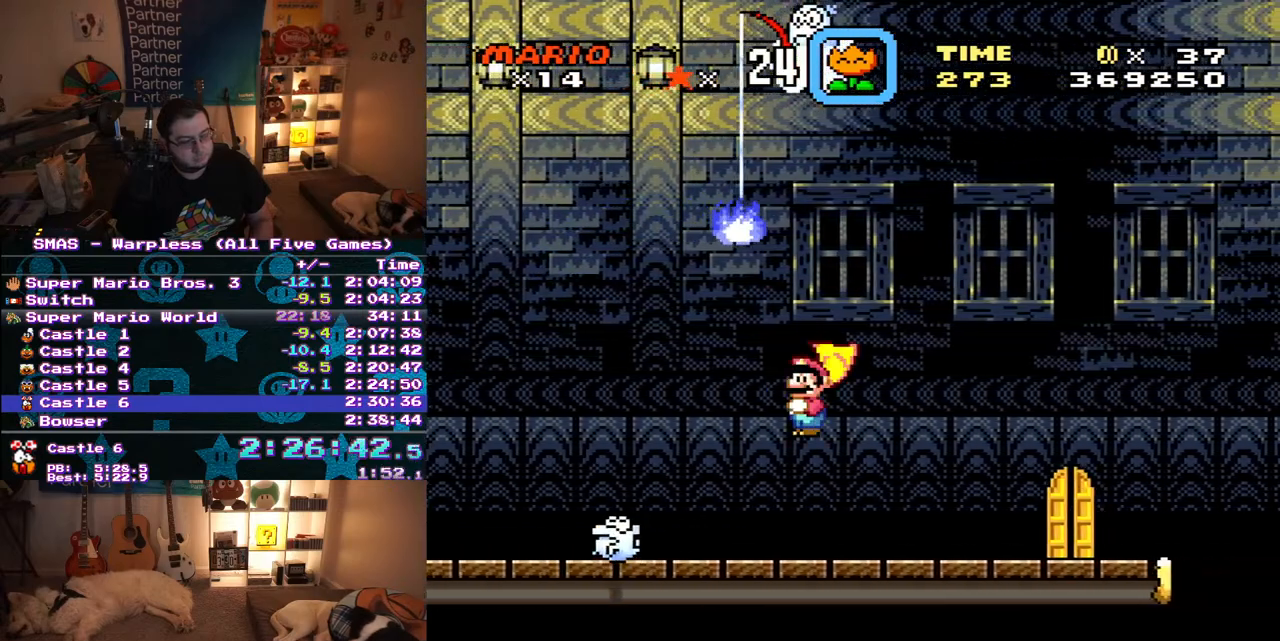
{"buttons": ["Y"], "events": [[233, "DPAD_DOWN", "down"], [283, "B", "down"], [383, "B", "up"], [433, "DPAD_DOWN", "up"]]}
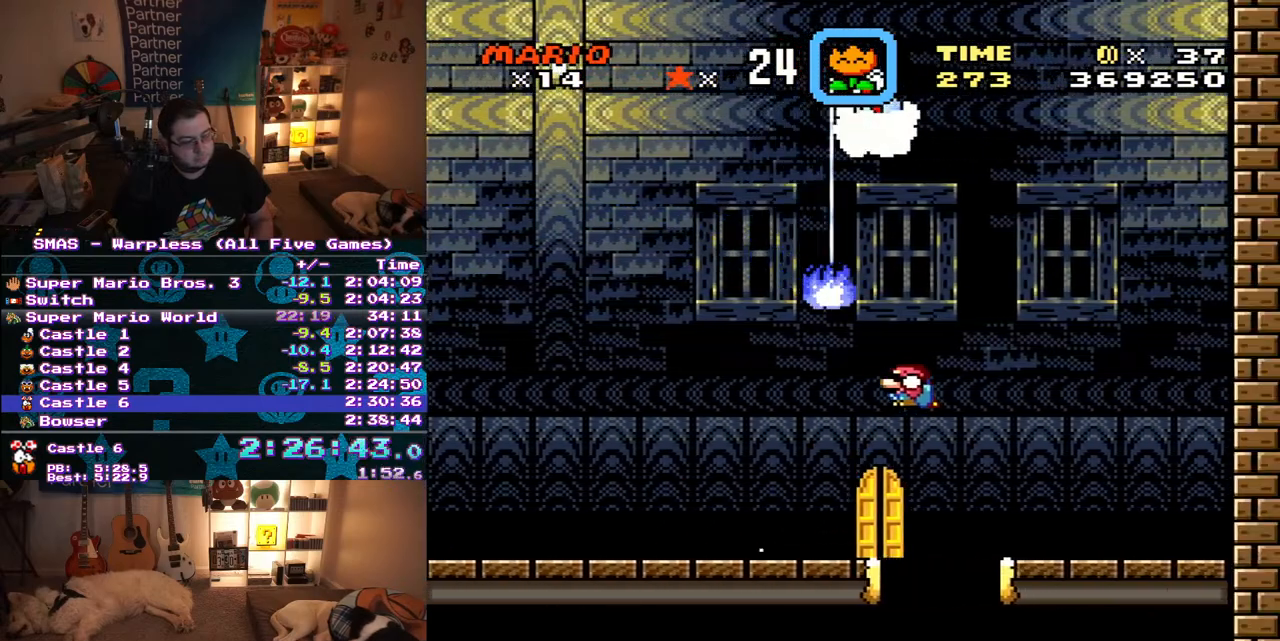
{"buttons": ["Y", "DPAD_LEFT"], "events": [[250, "DPAD_LEFT", "down"]]}
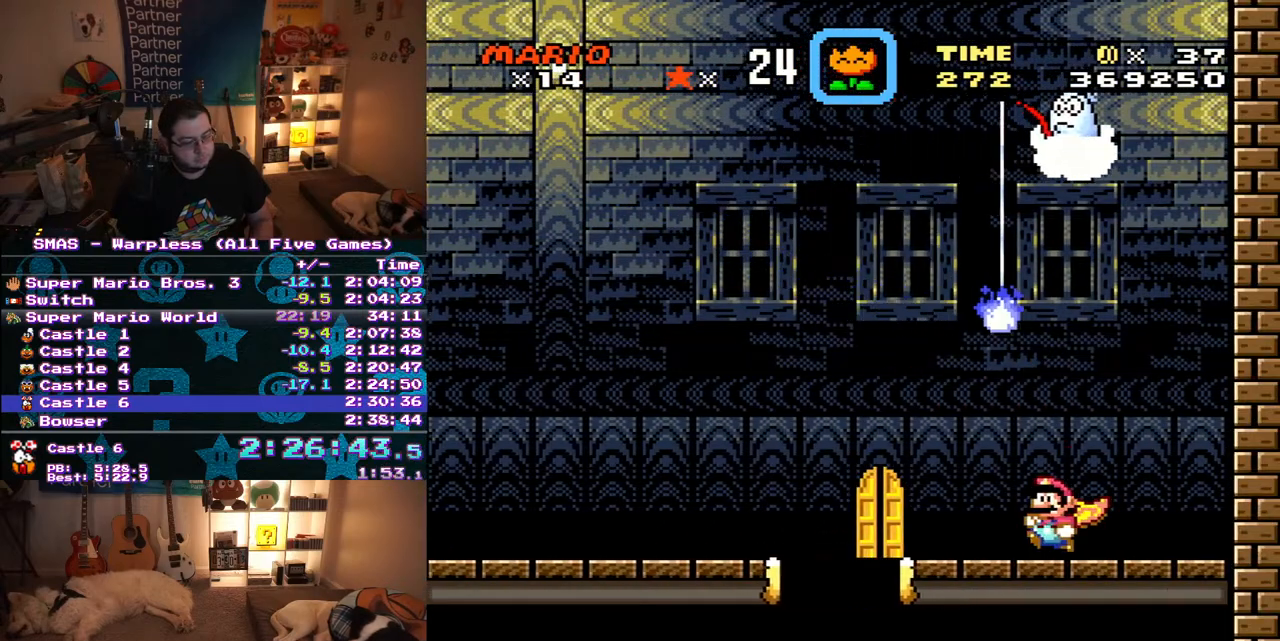
{"buttons": ["Y", "DPAD_RIGHT"], "events": [[367, "DPAD_UP", "down"], [417, "DPAD_LEFT", "up"], [417, "DPAD_UP", "up"], [467, "DPAD_RIGHT", "down"]]}
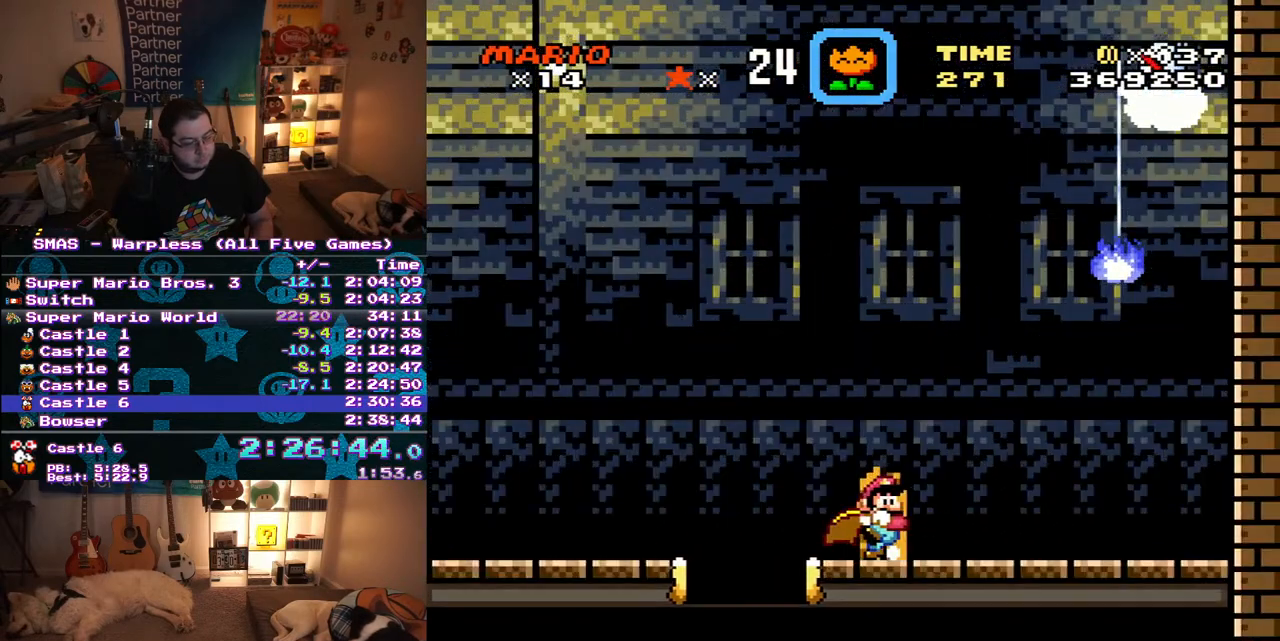
{"buttons": ["X", "DPAD_RIGHT"], "events": [[17, "DPAD_UP", "down"], [117, "DPAD_RIGHT", "up"], [267, "DPAD_UP", "up"], [383, "DPAD_RIGHT", "down"], [383, "Y", "up"], [450, "X", "down"]]}
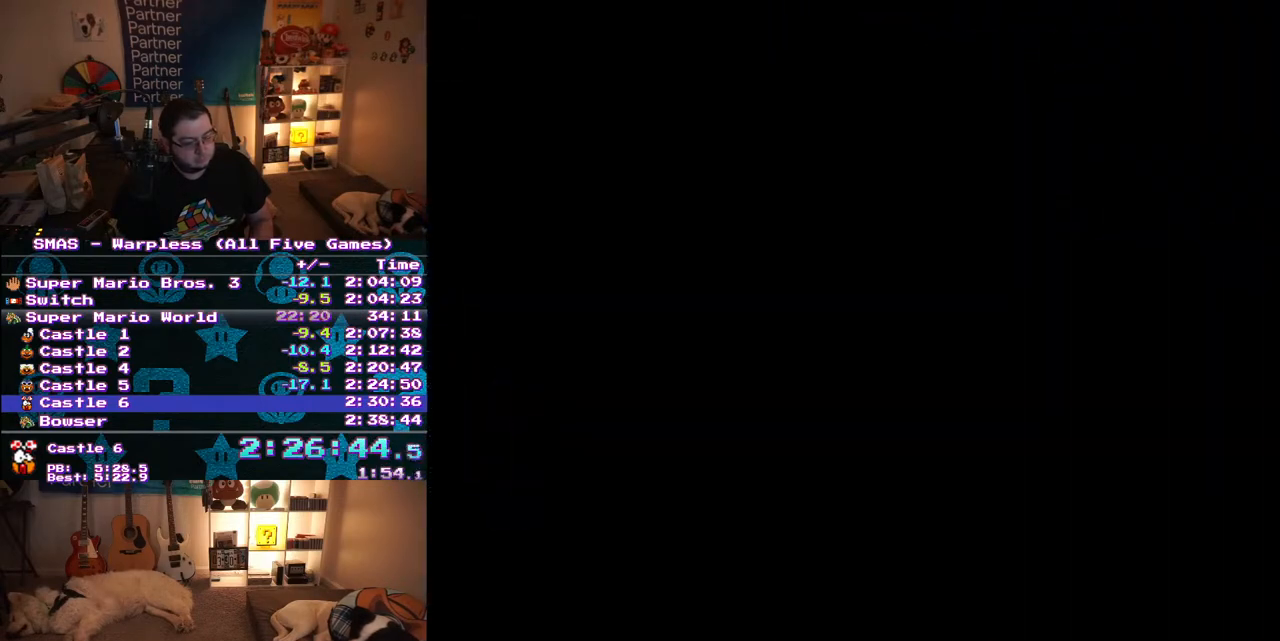
{"buttons": ["X", "DPAD_RIGHT"], "events": []}
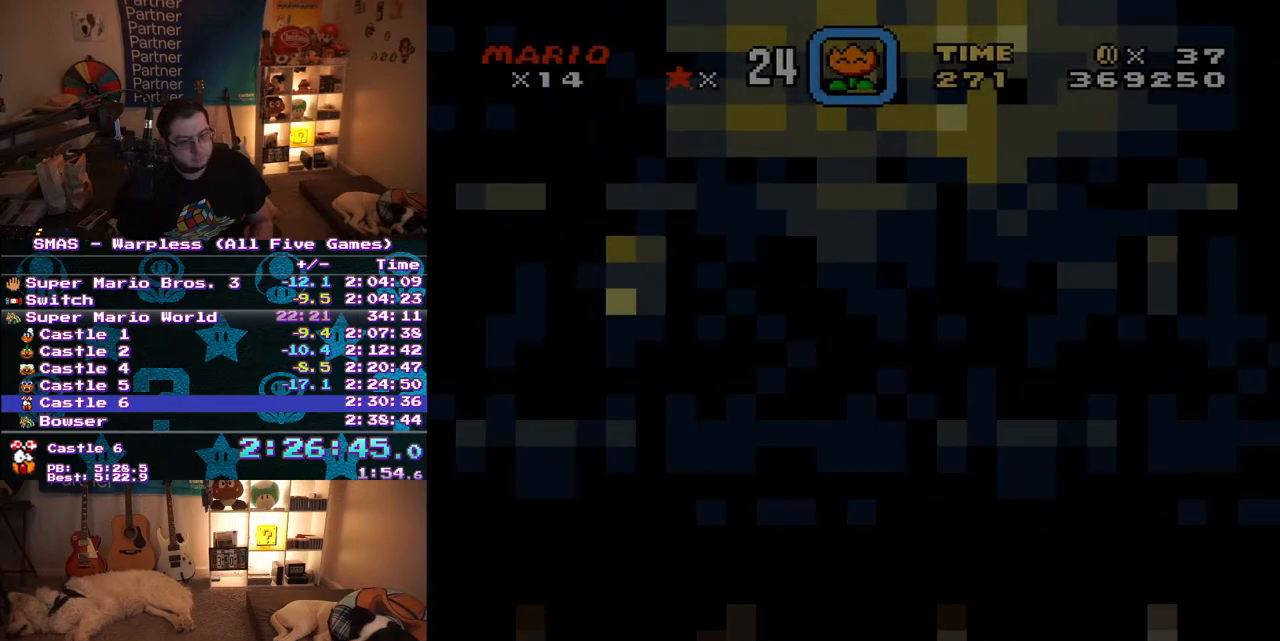
{"buttons": ["X", "DPAD_RIGHT"], "events": []}